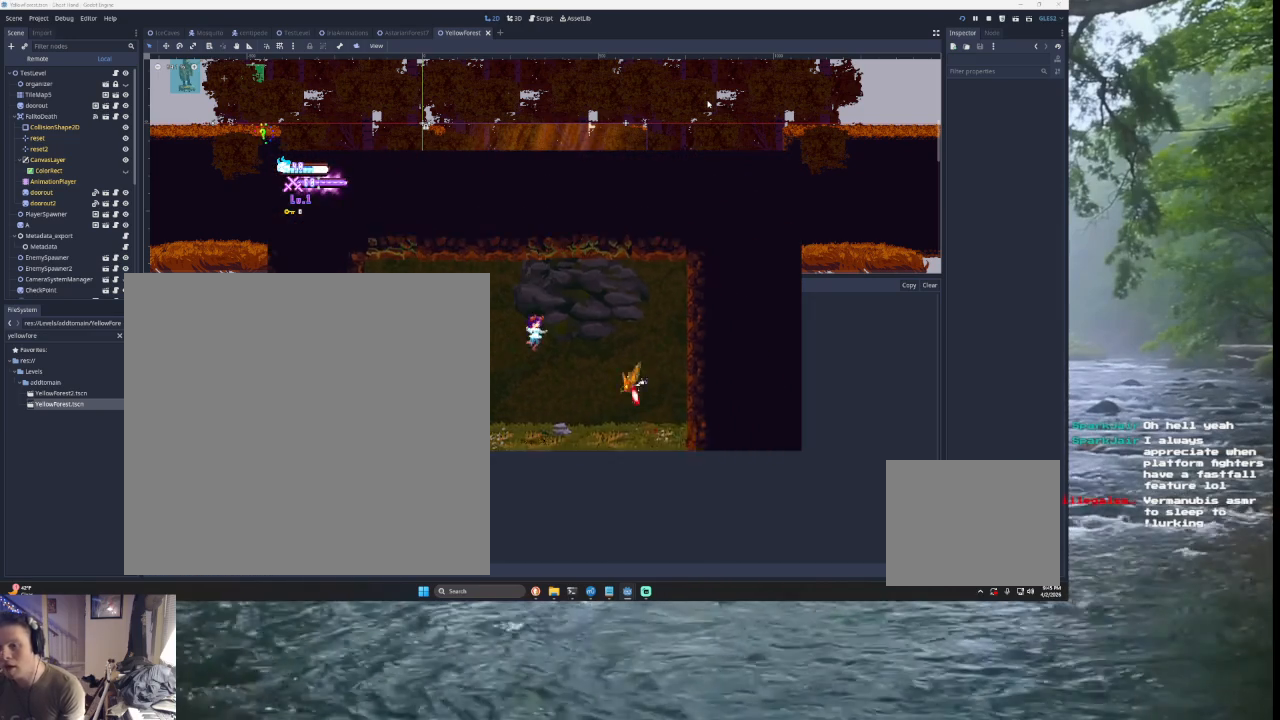
Gameplay with a controller (PlayStation layout); each line is a JSON object with the inputs held at the frame after it. "events" lists button and stick changes between this image and that frame as [ms after this image, input, new state], when the widget could be followed in between. Not read: L2.
{"buttons": ["TRIANGLE"], "left_stick": "center", "right_stick": "left", "events": [[67, "SQUARE", "down"], [267, "SQUARE", "up"], [300, "left_stick", "left"], [400, "TRIANGLE", "down"], [400, "left_stick", "center"]]}
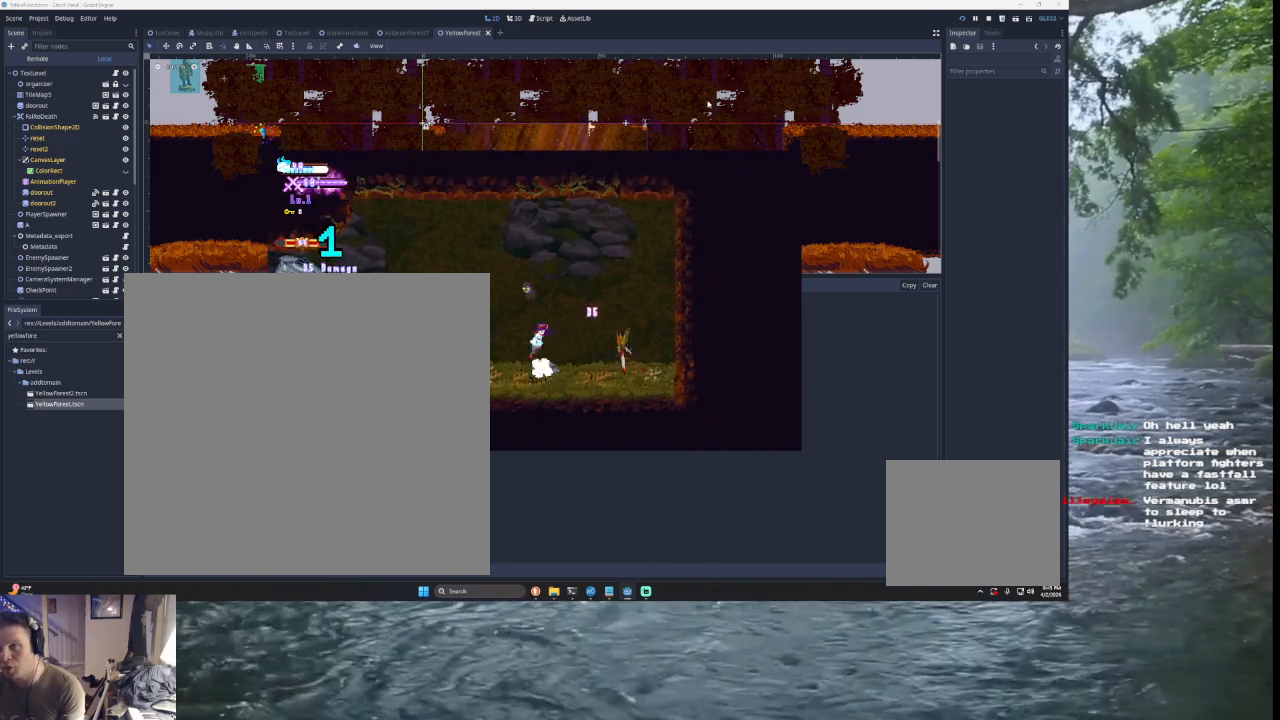
{"buttons": [], "left_stick": "center", "right_stick": "left", "events": [[33, "left_stick", "right"], [133, "TRIANGLE", "up"], [200, "SQUARE", "down"], [267, "left_stick", "down"], [333, "left_stick", "left"], [367, "SQUARE", "up"], [467, "left_stick", "center"]]}
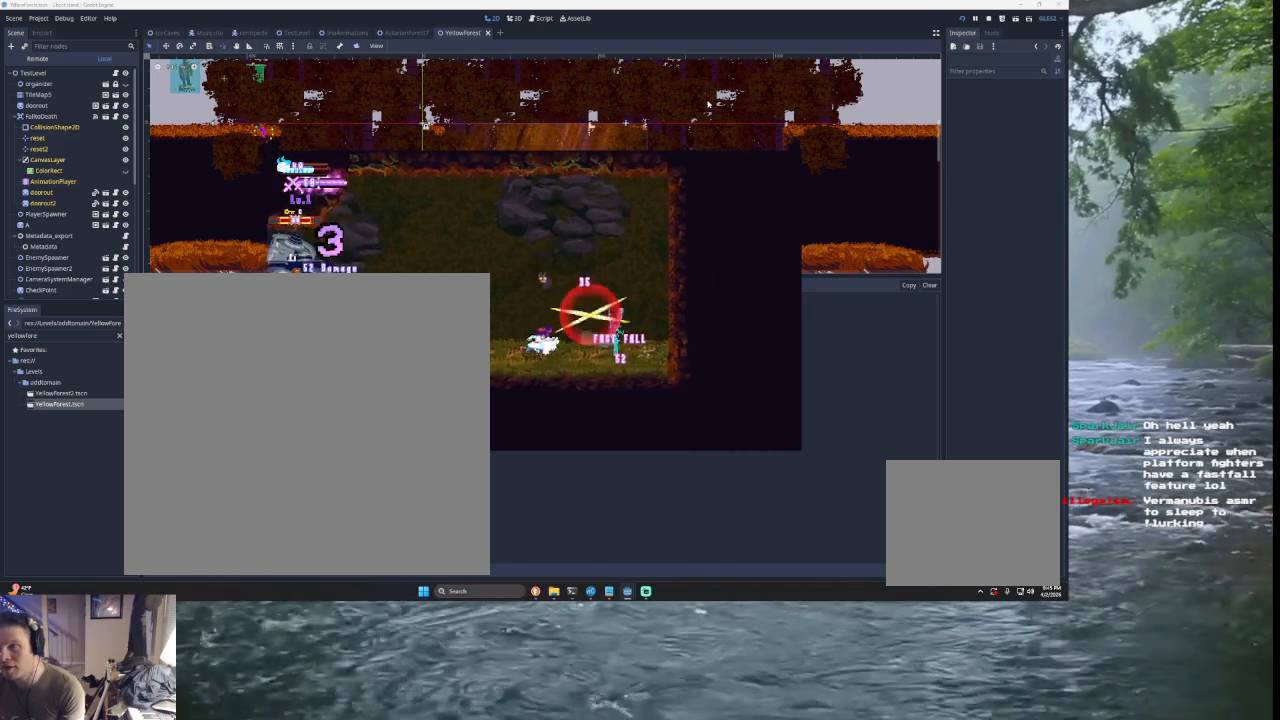
{"buttons": [], "left_stick": "left", "right_stick": "left", "events": [[33, "TRIANGLE", "down"], [167, "left_stick", "right"], [200, "TRIANGLE", "up"], [267, "SQUARE", "down"], [300, "left_stick", "down"], [400, "SQUARE", "up"], [400, "left_stick", "left"]]}
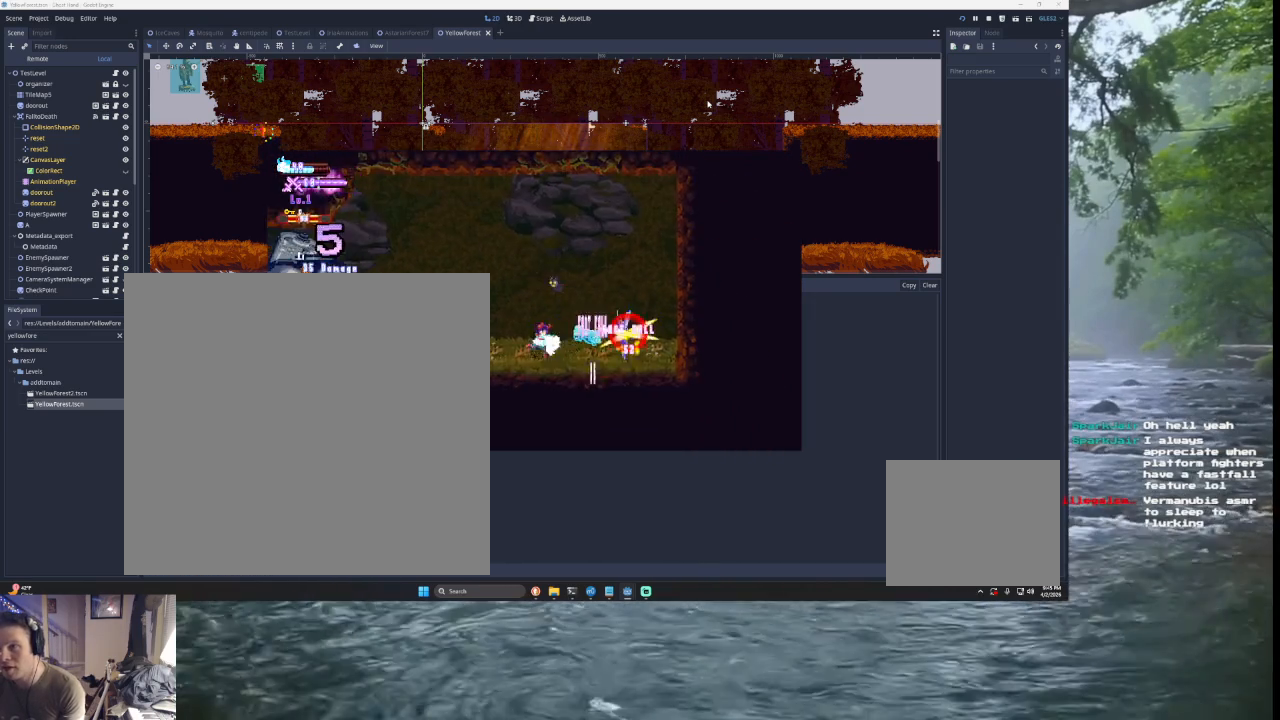
{"buttons": [], "left_stick": "left", "right_stick": "left", "events": [[33, "left_stick", "center"], [67, "TRIANGLE", "down"], [167, "left_stick", "right"], [200, "TRIANGLE", "up"], [300, "left_stick", "center"], [333, "SQUARE", "down"], [367, "left_stick", "down"], [467, "SQUARE", "up"], [467, "left_stick", "left"]]}
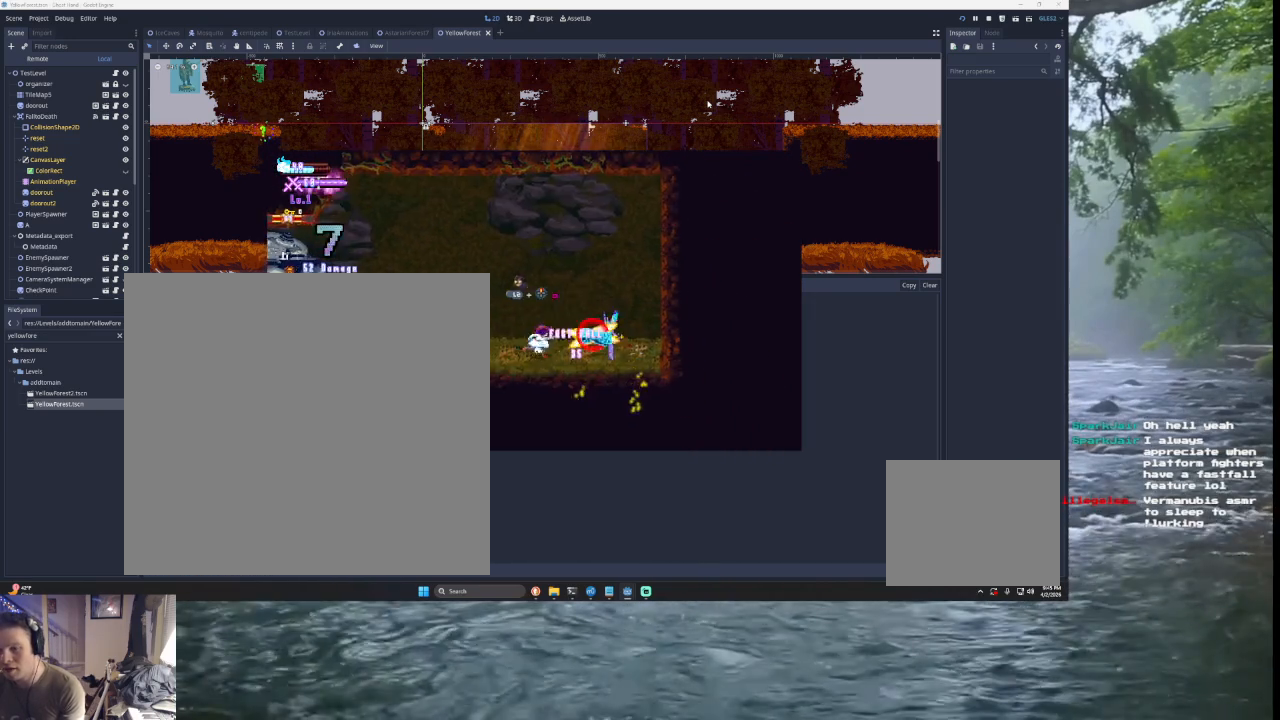
{"buttons": [], "left_stick": "down-left", "right_stick": "left", "events": [[100, "TRIANGLE", "down"], [167, "left_stick", "right"], [233, "TRIANGLE", "up"], [333, "SQUARE", "down"], [433, "left_stick", "down-left"], [500, "SQUARE", "up"]]}
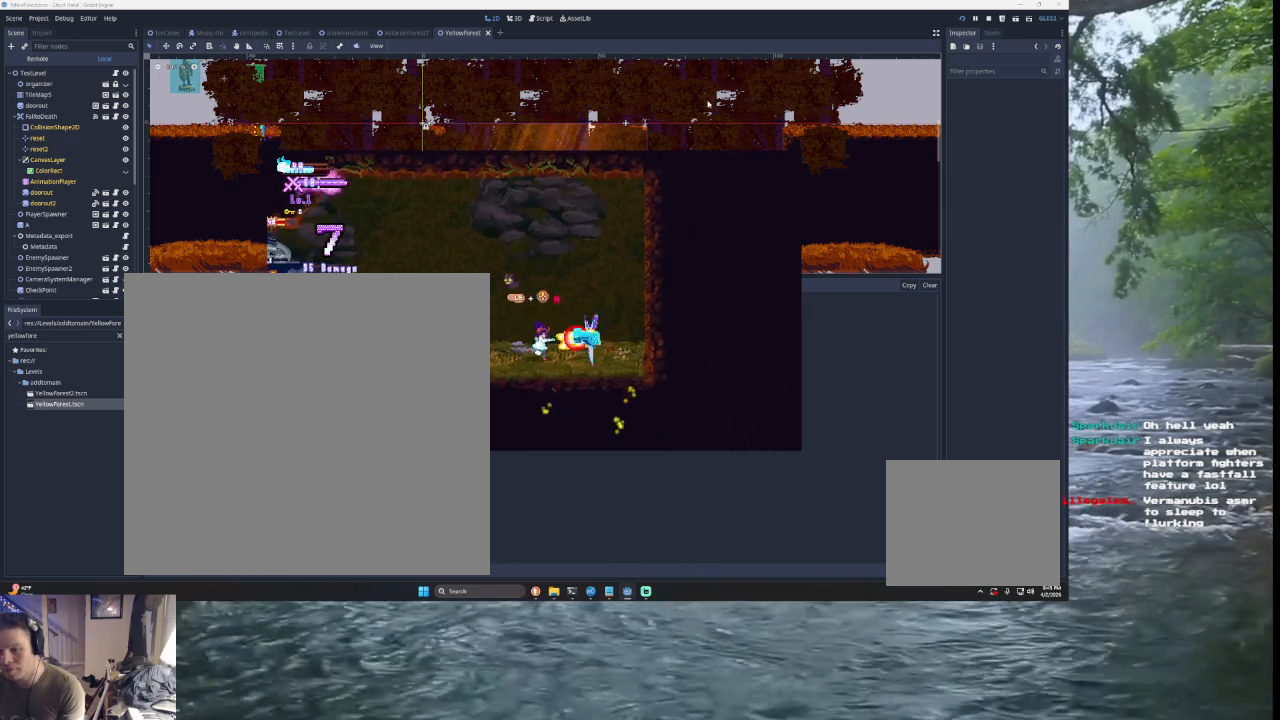
{"buttons": [], "left_stick": "center", "right_stick": "left", "events": [[33, "left_stick", "center"]]}
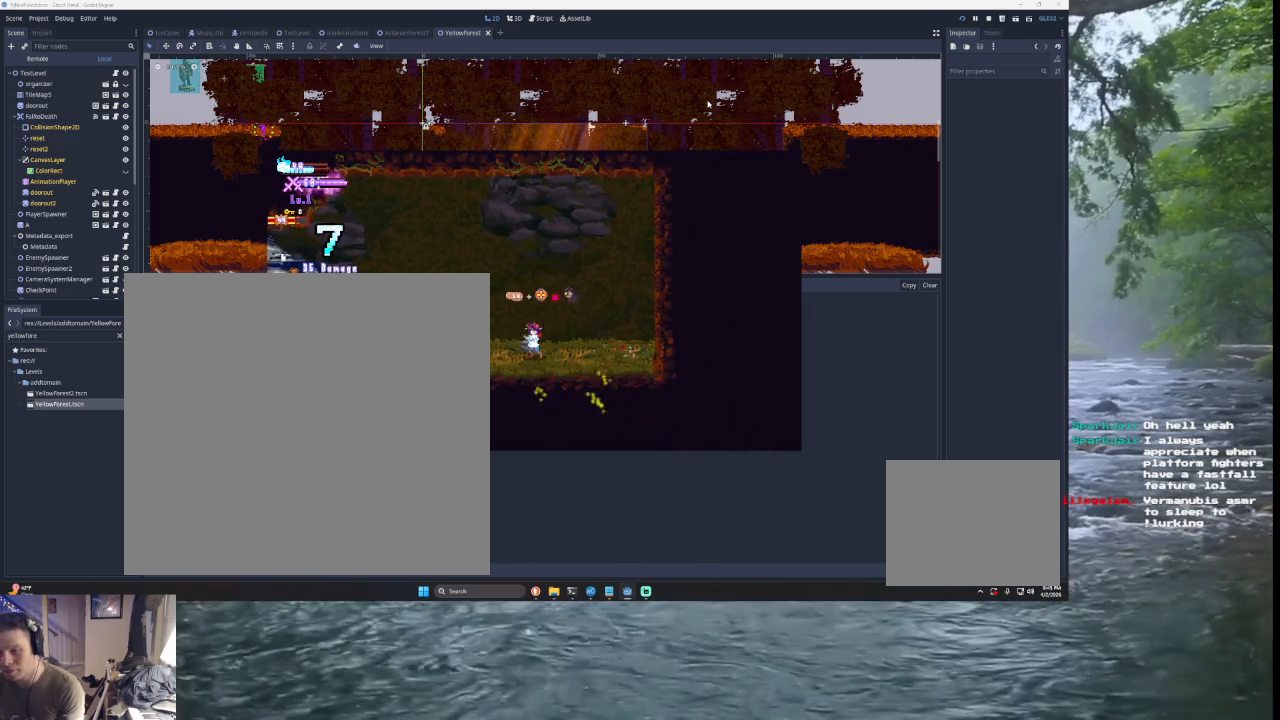
{"buttons": [], "left_stick": "right", "right_stick": "left", "events": [[333, "left_stick", "right"]]}
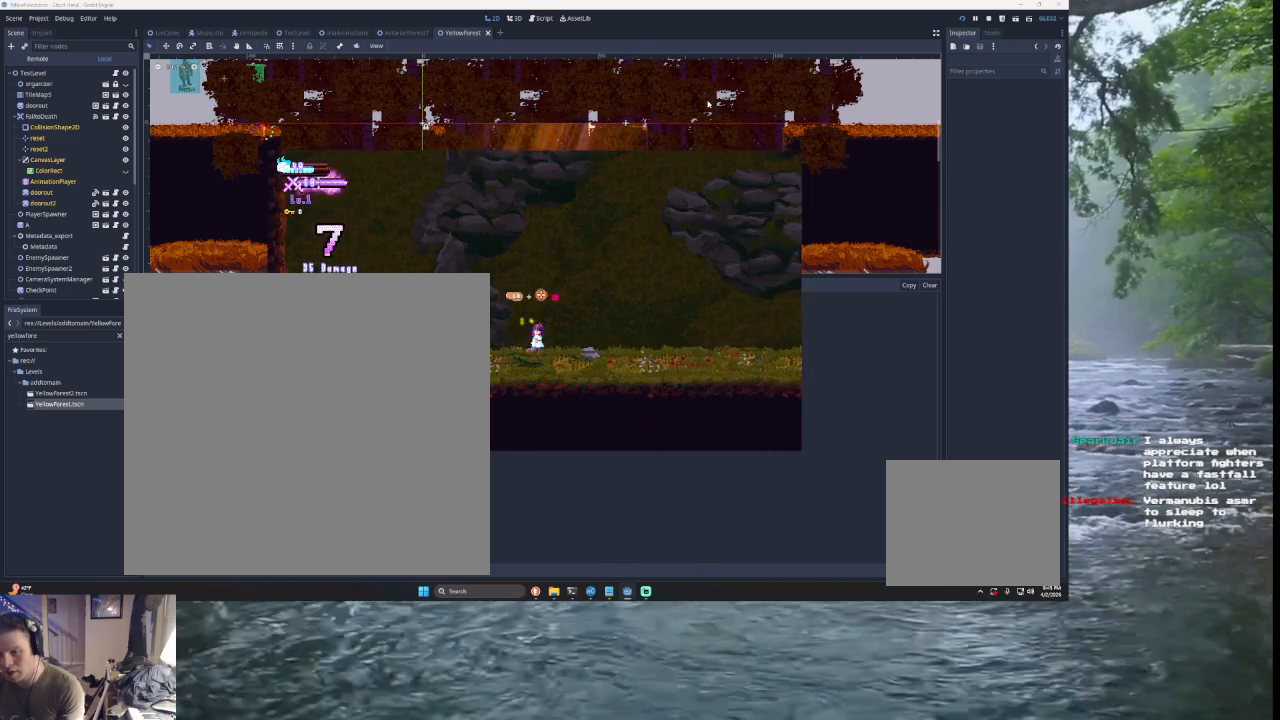
{"buttons": ["TRIANGLE"], "left_stick": "right", "right_stick": "left", "events": [[500, "TRIANGLE", "down"]]}
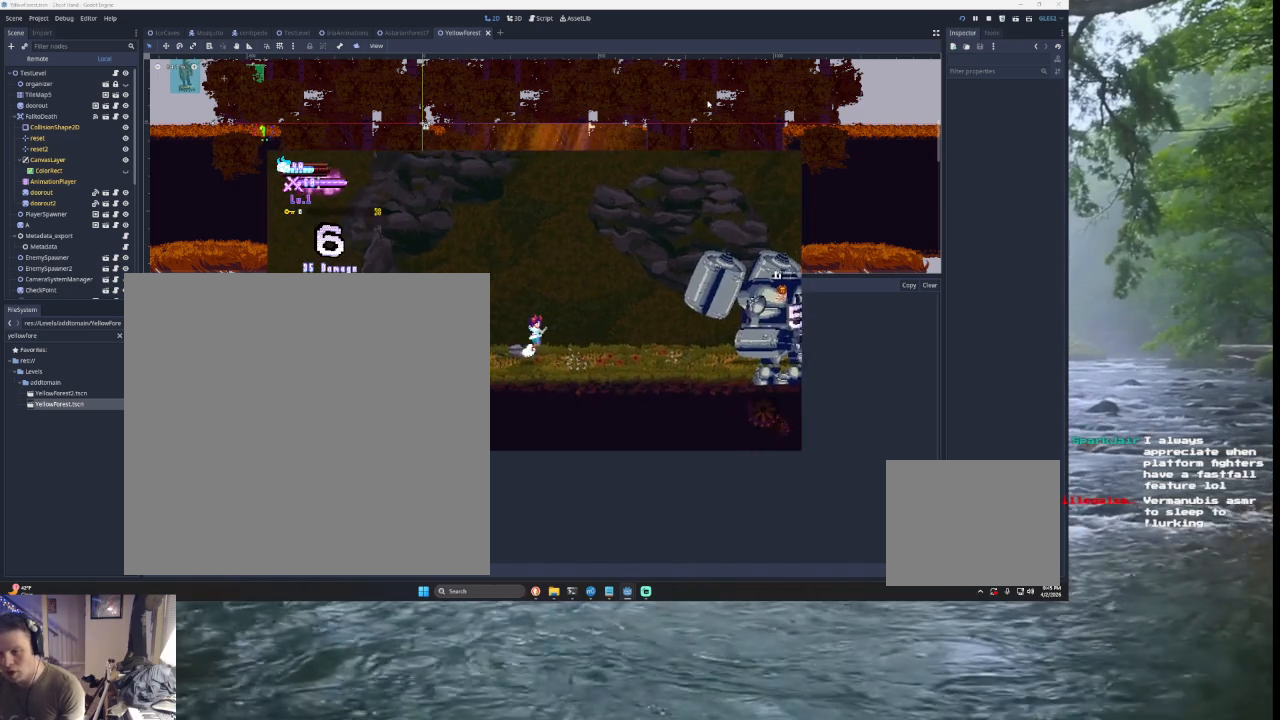
{"buttons": [], "left_stick": "right", "right_stick": "left", "events": [[200, "TRIANGLE", "up"], [267, "TRIANGLE", "down"], [500, "TRIANGLE", "up"]]}
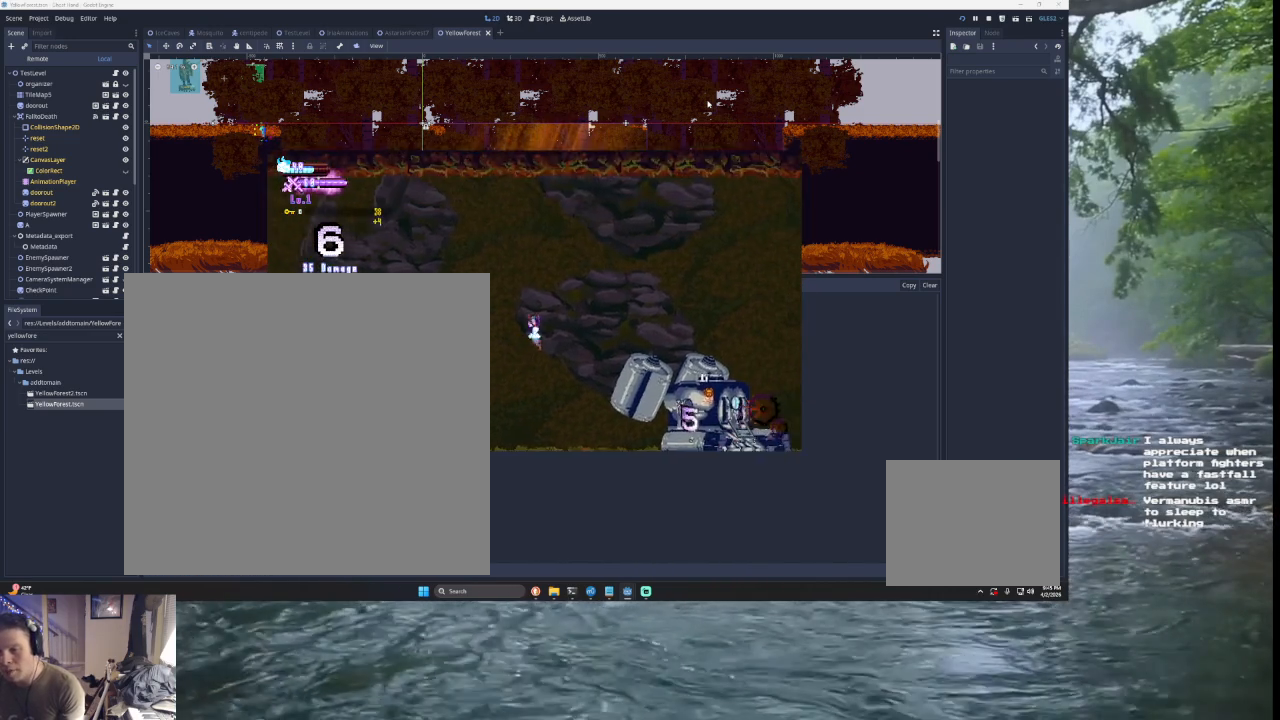
{"buttons": [], "left_stick": "left", "right_stick": "left", "events": [[167, "SQUARE", "down"], [367, "left_stick", "left"], [433, "SQUARE", "up"]]}
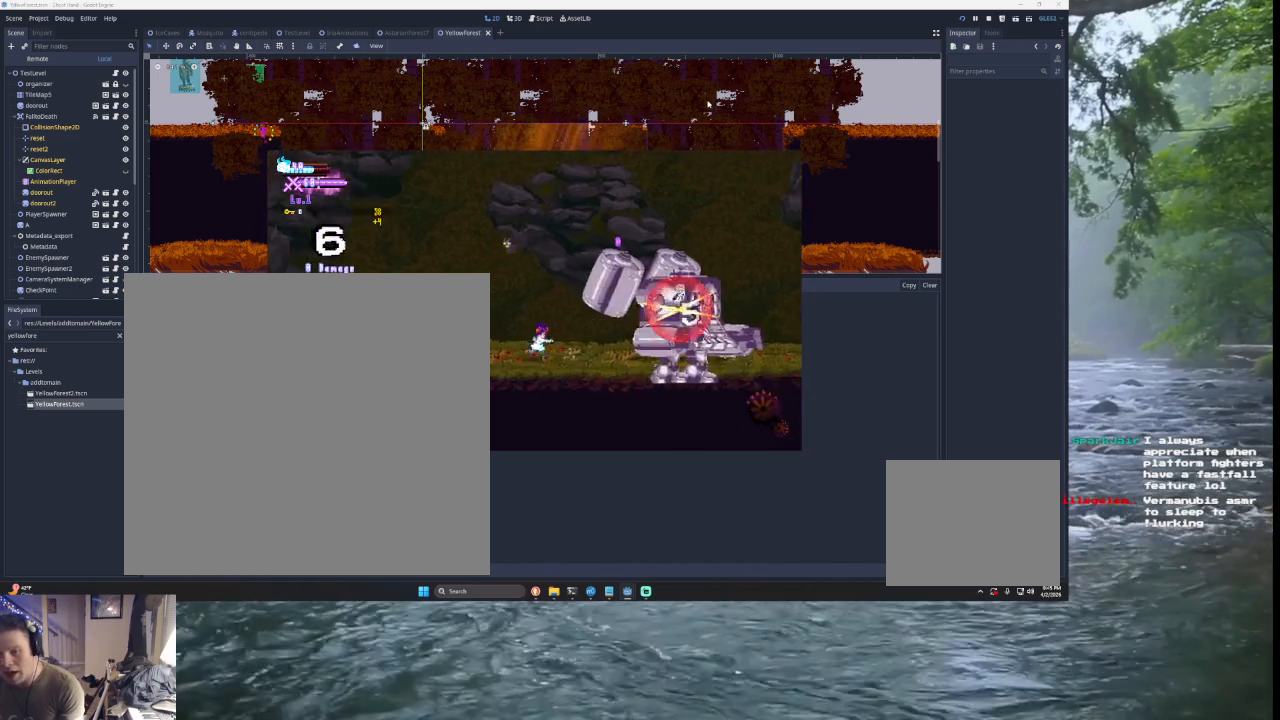
{"buttons": ["TRIANGLE"], "left_stick": "right", "right_stick": "left", "events": [[33, "left_stick", "center"], [133, "TRIANGLE", "down"], [167, "left_stick", "right"], [367, "TRIANGLE", "up"], [433, "TRIANGLE", "down"]]}
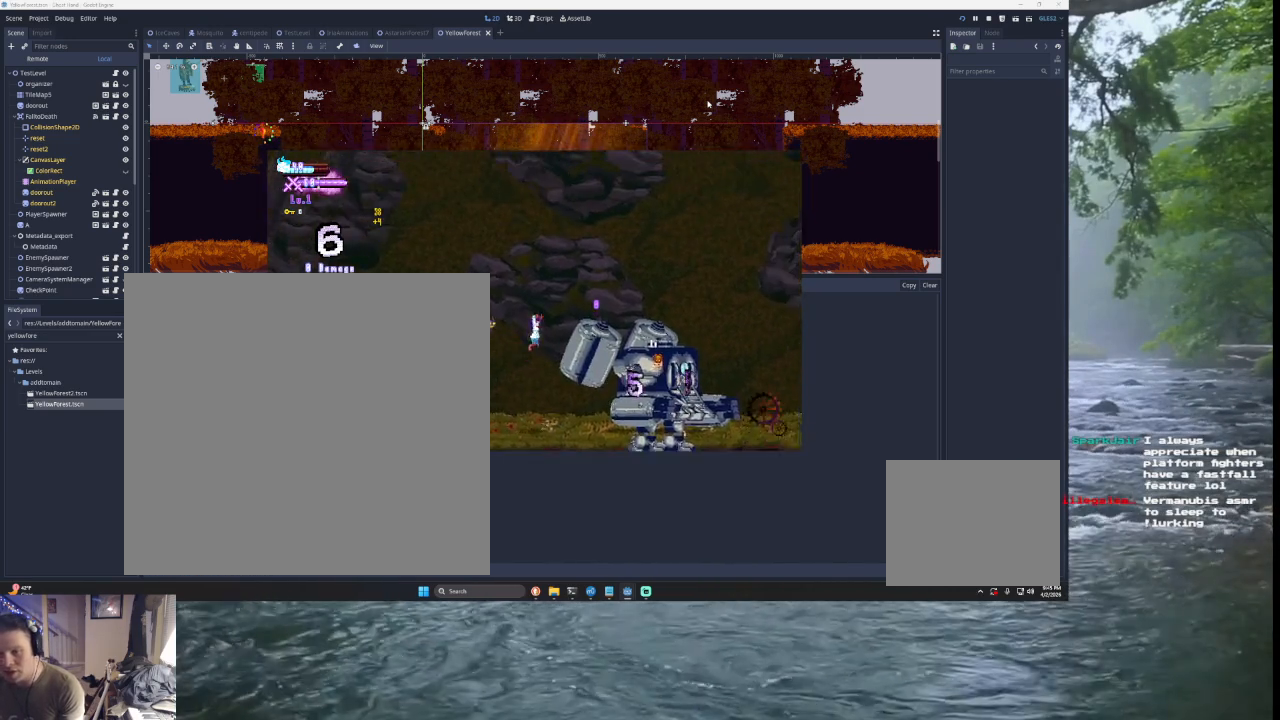
{"buttons": [], "left_stick": "right", "right_stick": "center", "events": [[167, "TRIANGLE", "up"], [233, "right_stick", "down"], [367, "right_stick", "center"]]}
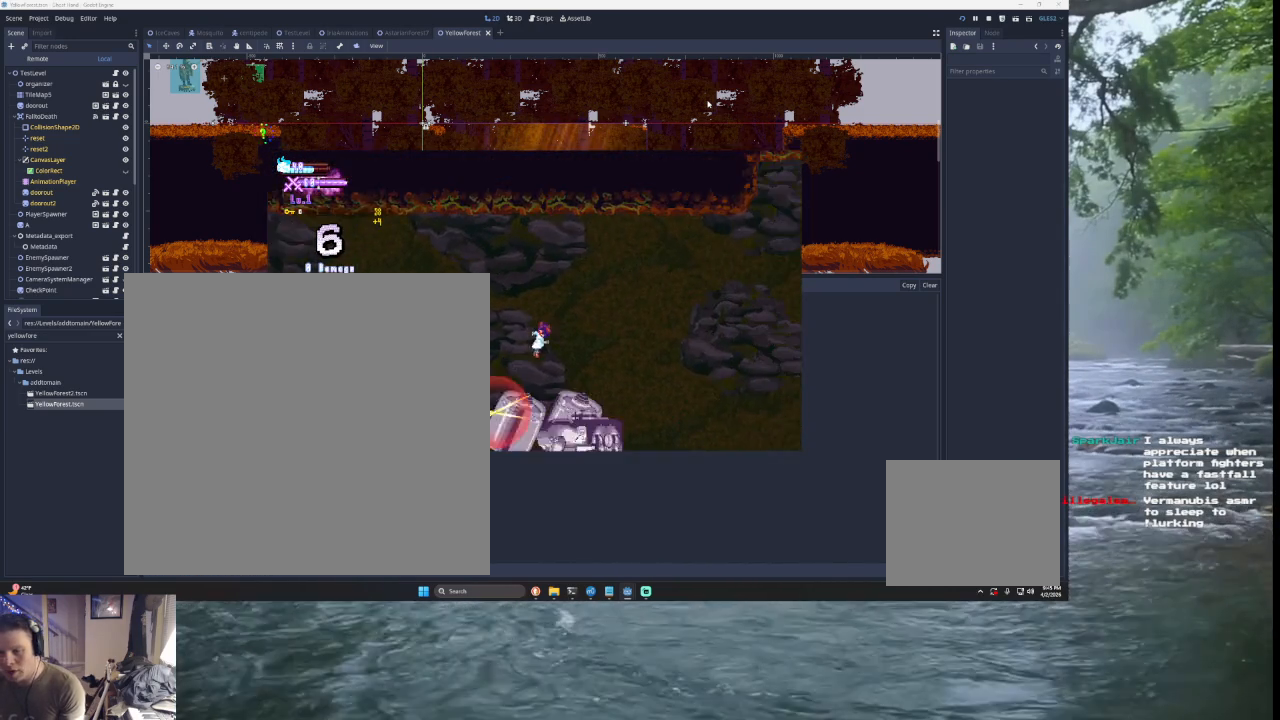
{"buttons": [], "left_stick": "right", "right_stick": "left", "events": [[267, "right_stick", "down"], [400, "right_stick", "left"]]}
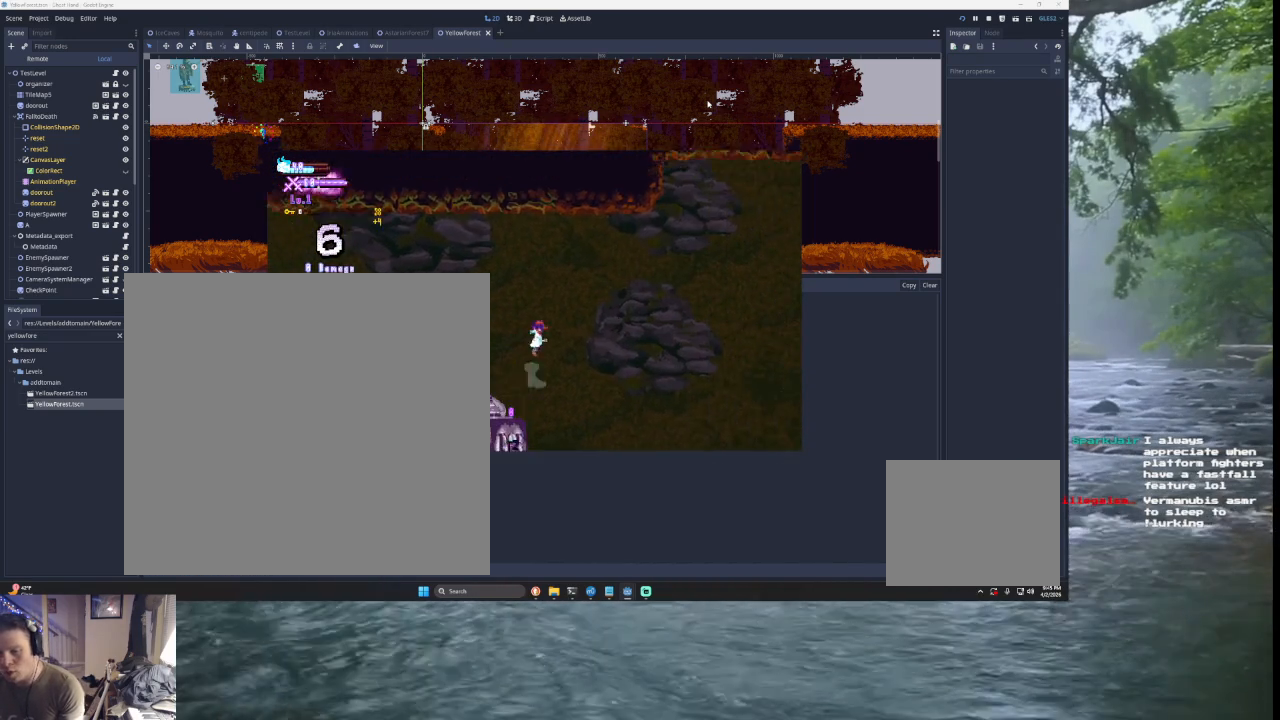
{"buttons": [], "left_stick": "right", "right_stick": "left", "events": [[333, "left_stick", "left"], [333, "right_stick", "down"], [467, "right_stick", "left"], [500, "left_stick", "right"]]}
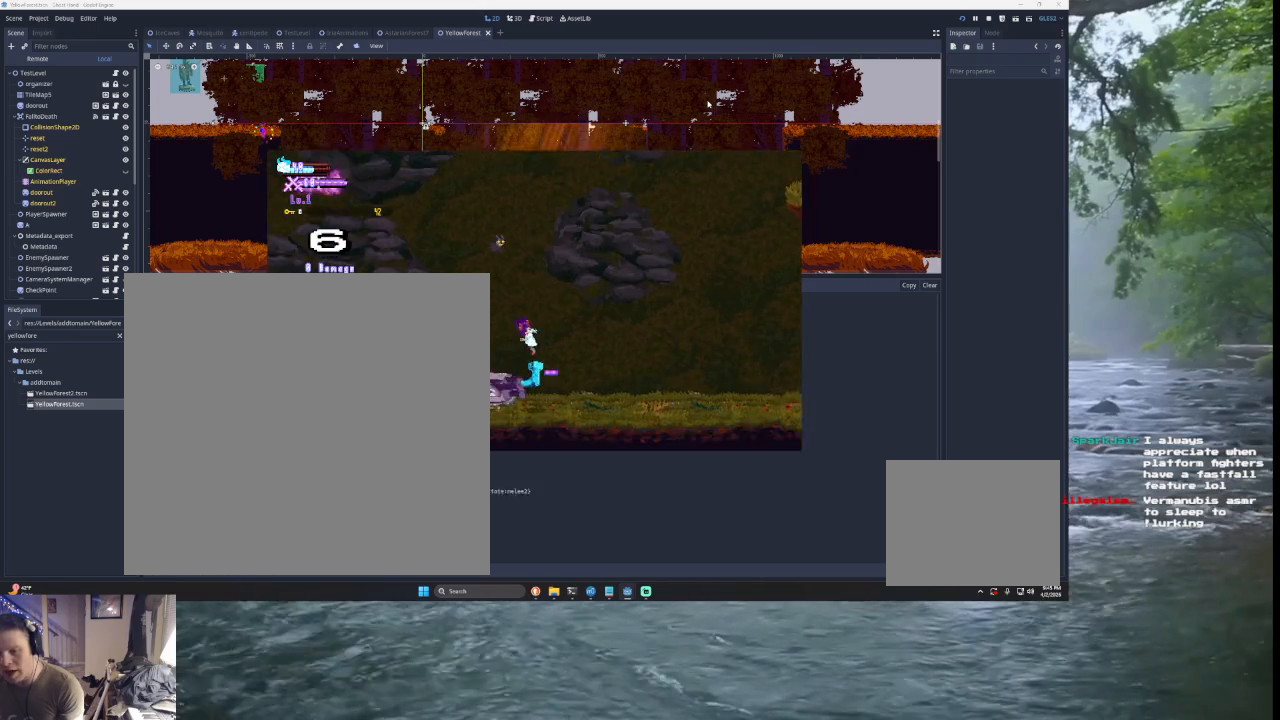
{"buttons": [], "left_stick": "left", "right_stick": "left", "events": [[433, "left_stick", "left"]]}
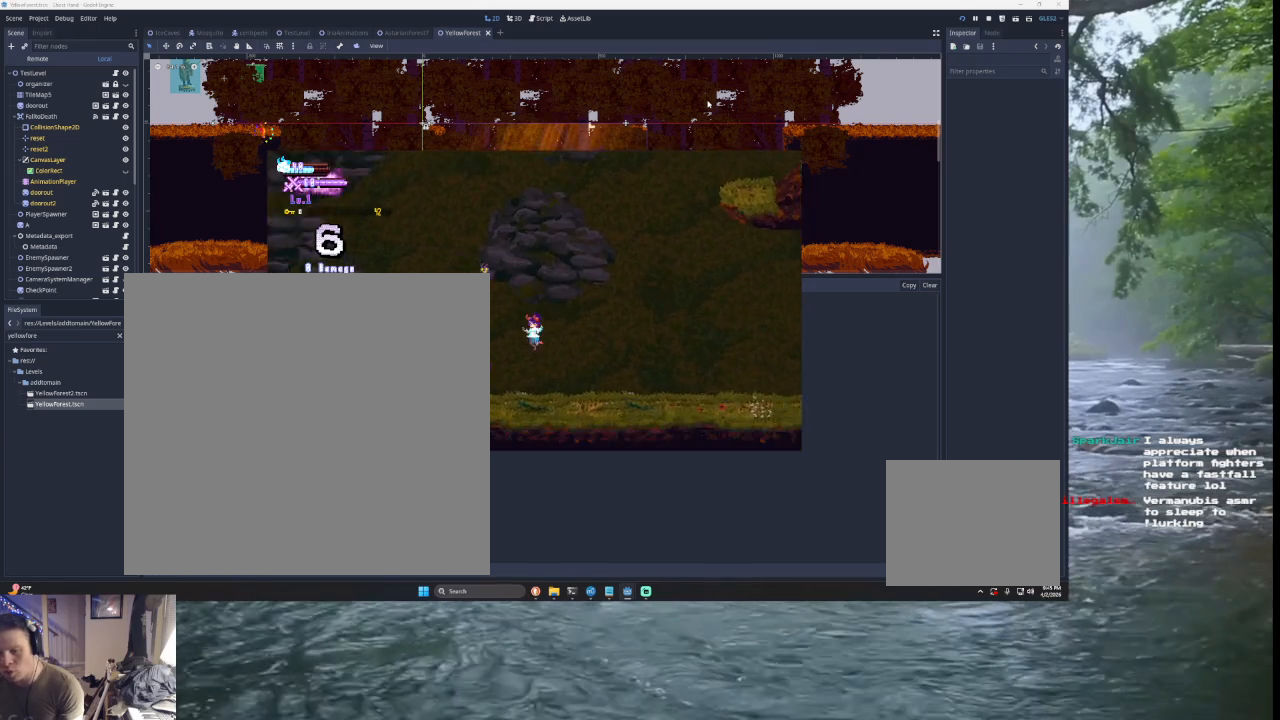
{"buttons": ["TRIANGLE"], "left_stick": "right", "right_stick": "left", "events": [[33, "TRIANGLE", "down"], [100, "left_stick", "center"], [200, "TRIANGLE", "up"], [233, "left_stick", "right"], [400, "TRIANGLE", "down"]]}
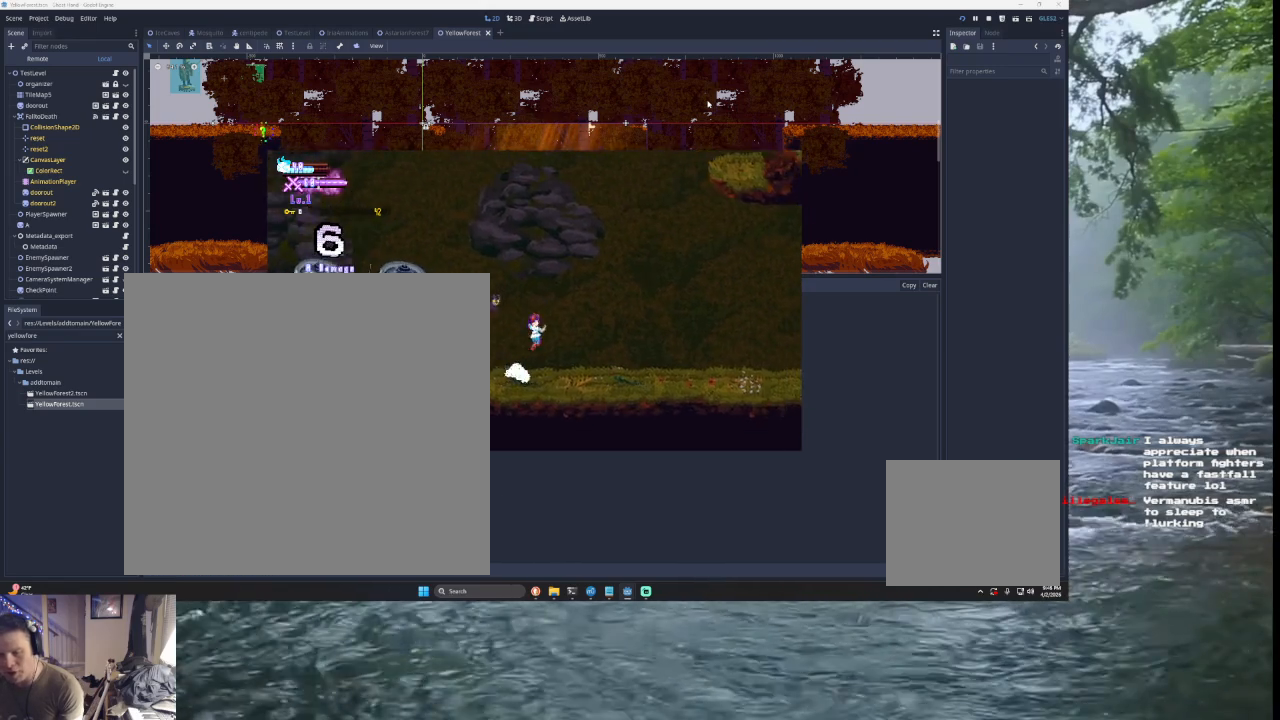
{"buttons": [], "left_stick": "right", "right_stick": "left", "events": [[67, "left_stick", "left"], [167, "TRIANGLE", "up"], [300, "SQUARE", "down"], [300, "left_stick", "center"], [400, "left_stick", "right"], [467, "SQUARE", "up"]]}
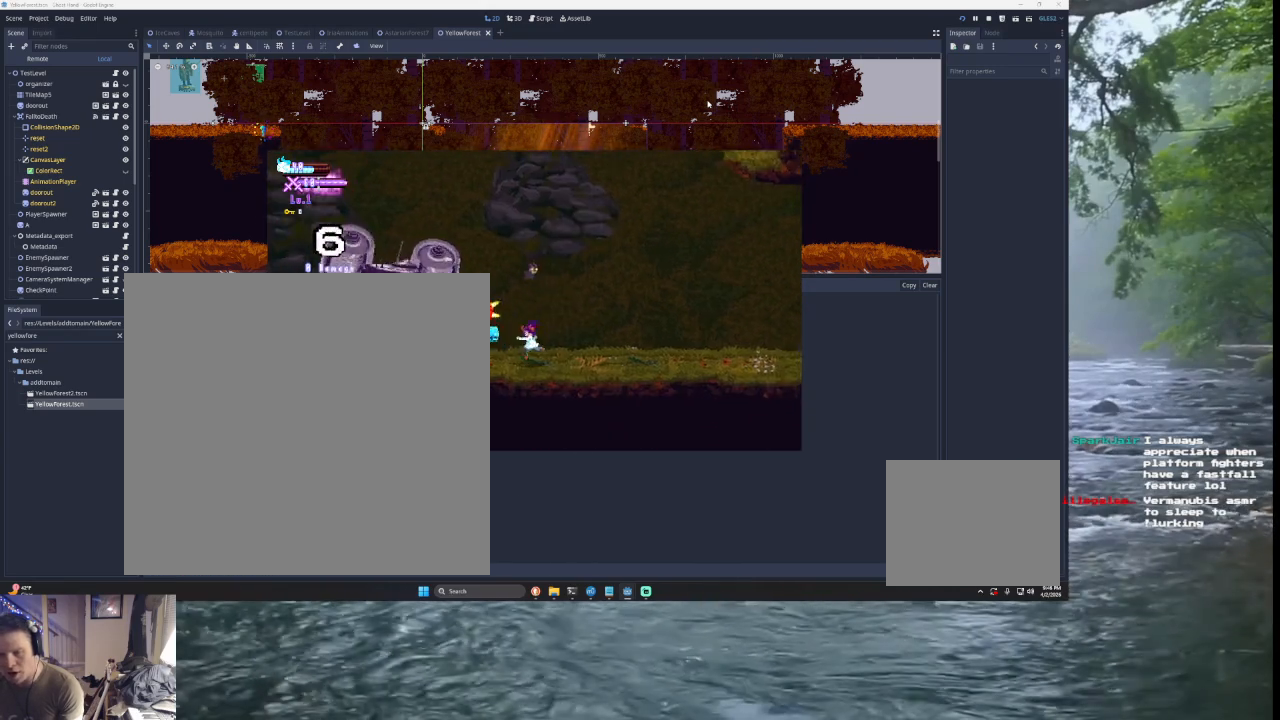
{"buttons": ["SQUARE"], "left_stick": "down", "right_stick": "left", "events": [[167, "TRIANGLE", "down"], [167, "left_stick", "left"], [333, "TRIANGLE", "up"], [333, "left_stick", "center"], [400, "SQUARE", "down"], [433, "left_stick", "down"]]}
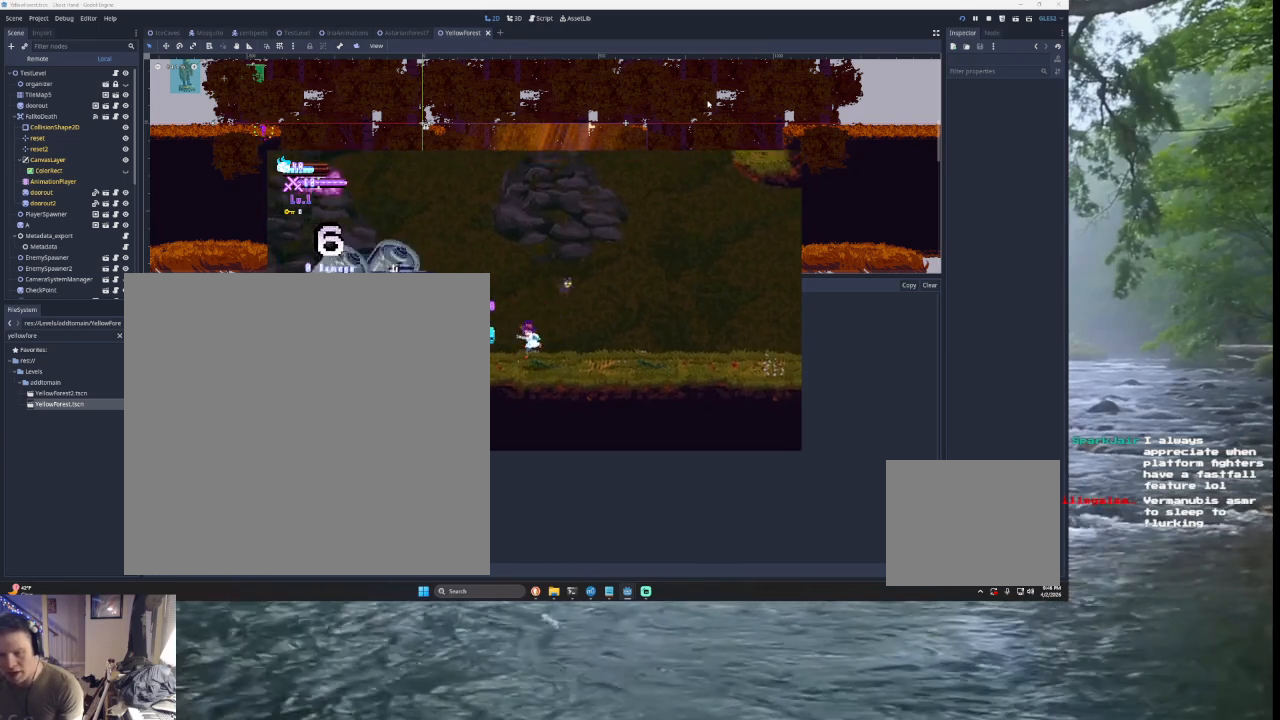
{"buttons": ["SQUARE", "TRIANGLE"], "left_stick": "left", "right_stick": "left", "events": [[67, "left_stick", "right"], [100, "SQUARE", "up"], [367, "left_stick", "left"], [433, "TRIANGLE", "down"], [500, "SQUARE", "down"]]}
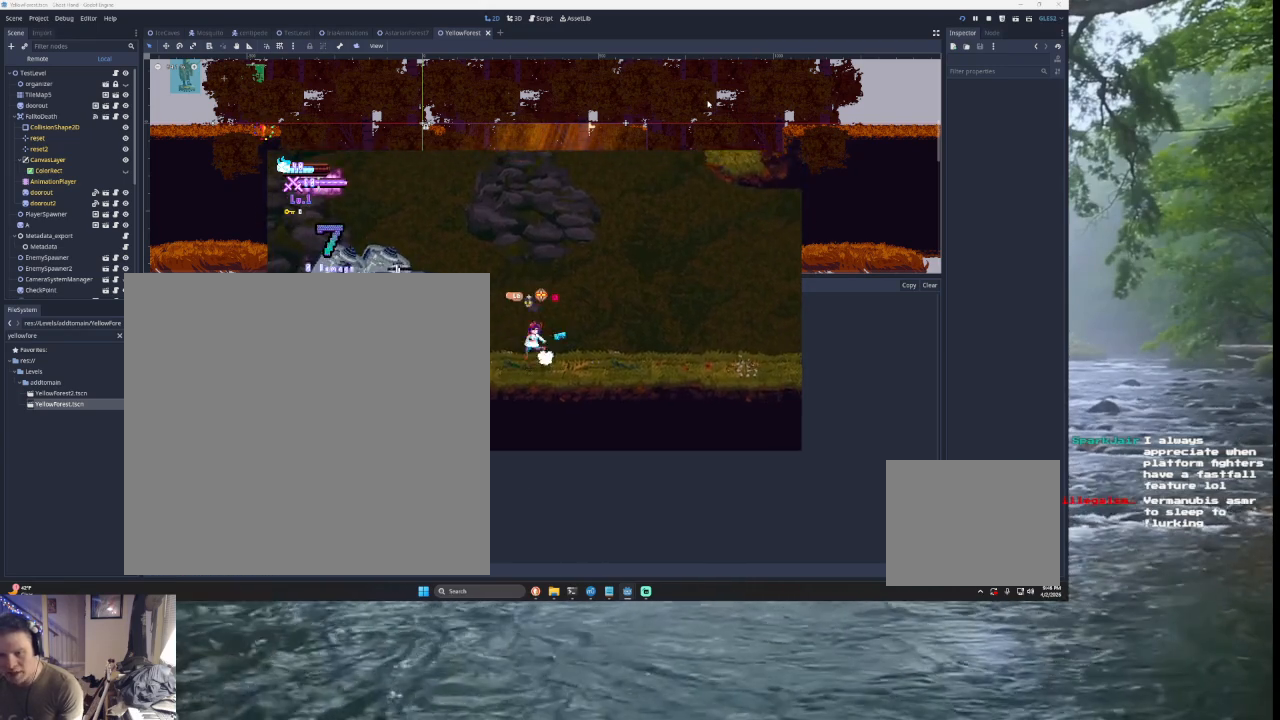
{"buttons": ["TRIANGLE"], "left_stick": "left", "right_stick": "left", "events": [[100, "left_stick", "right"], [267, "SQUARE", "up"], [300, "TRIANGLE", "up"], [467, "left_stick", "left"], [500, "TRIANGLE", "down"]]}
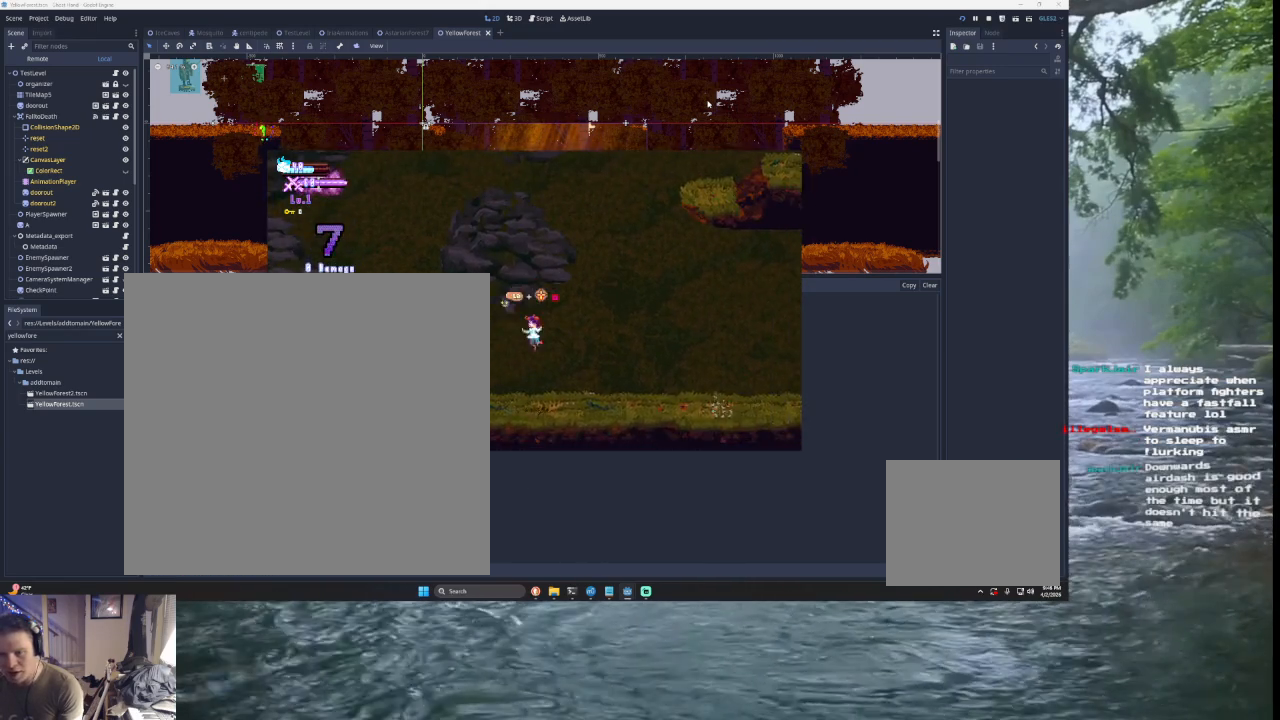
{"buttons": [], "left_stick": "center", "right_stick": "left", "events": [[67, "SQUARE", "down"], [167, "left_stick", "center"], [333, "SQUARE", "up"], [367, "TRIANGLE", "up"]]}
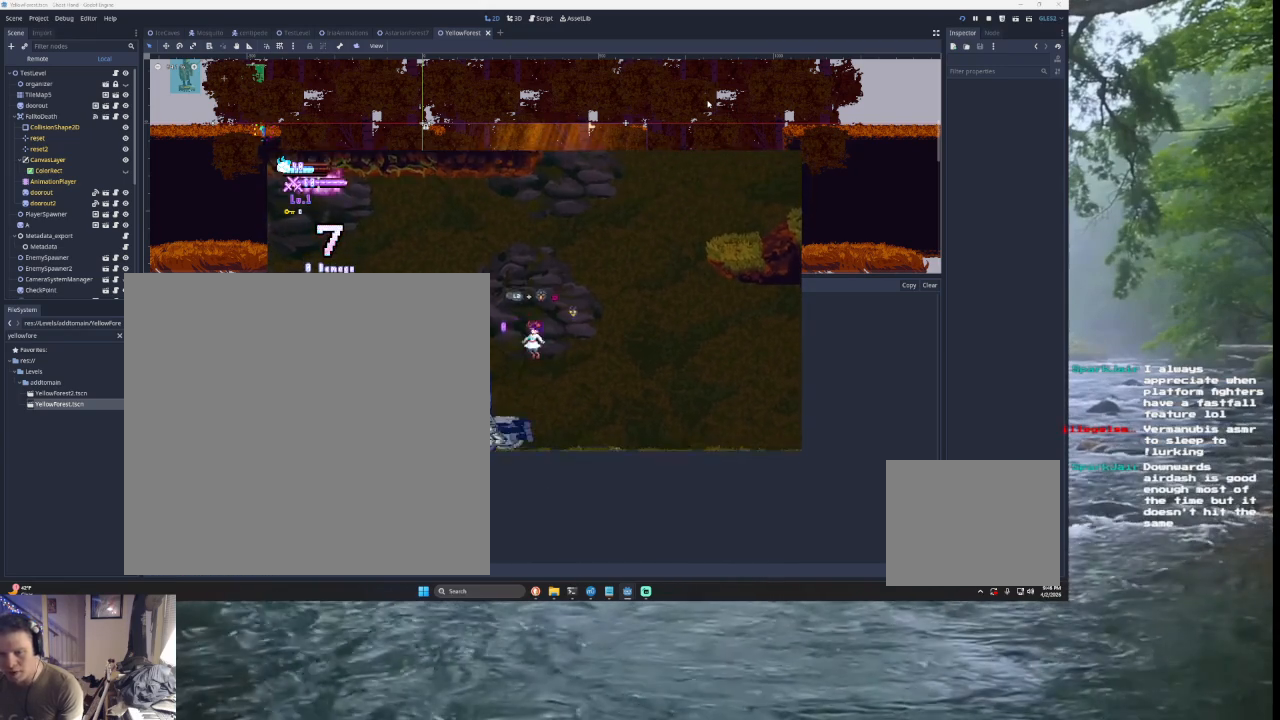
{"buttons": [], "left_stick": "center", "right_stick": "center", "events": [[67, "right_stick", "down"], [167, "left_stick", "down"], [200, "right_stick", "center"], [300, "left_stick", "center"]]}
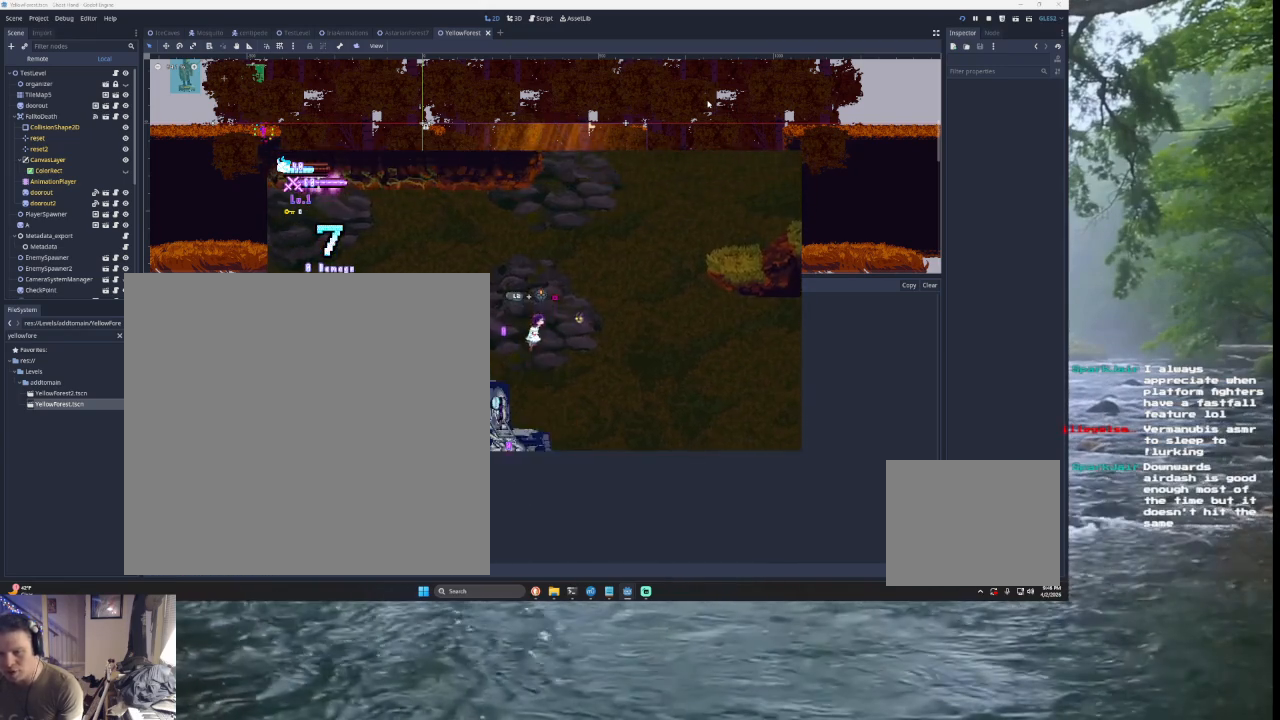
{"buttons": [], "left_stick": "right", "right_stick": "left", "events": [[67, "left_stick", "down"], [100, "right_stick", "down"], [200, "left_stick", "right"], [233, "right_stick", "left"]]}
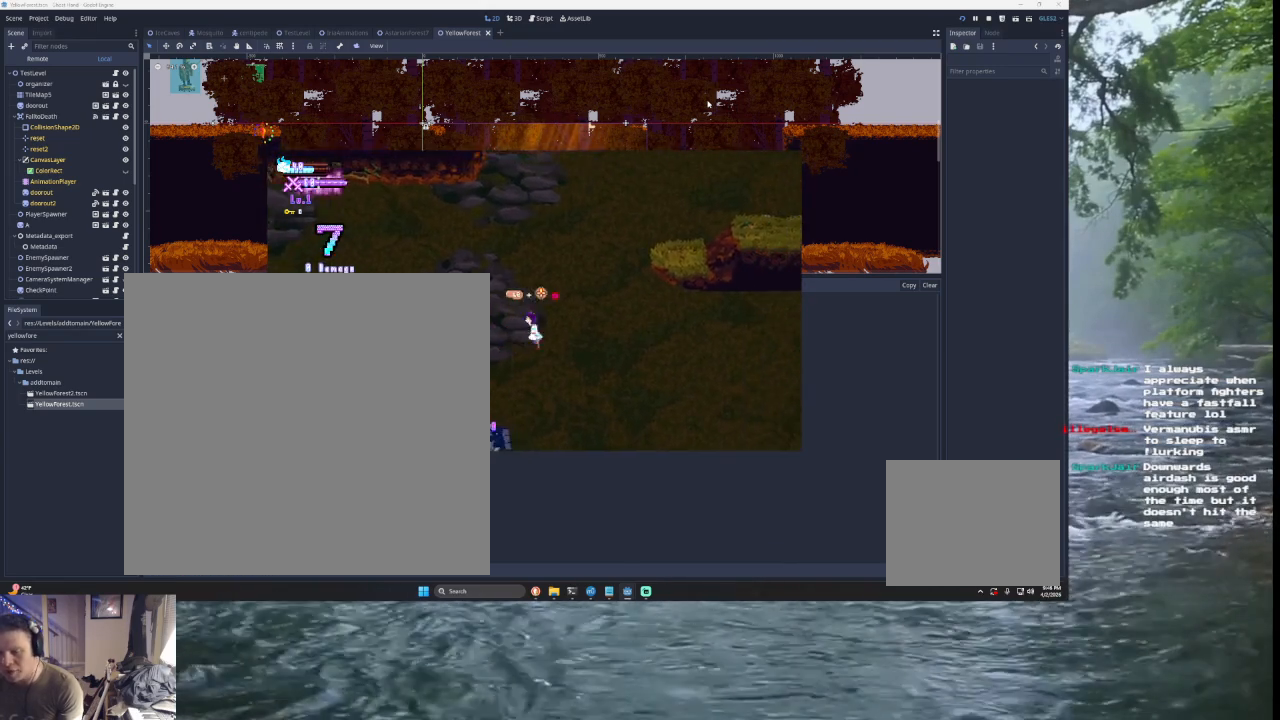
{"buttons": [], "left_stick": "left", "right_stick": "left", "events": [[500, "left_stick", "left"]]}
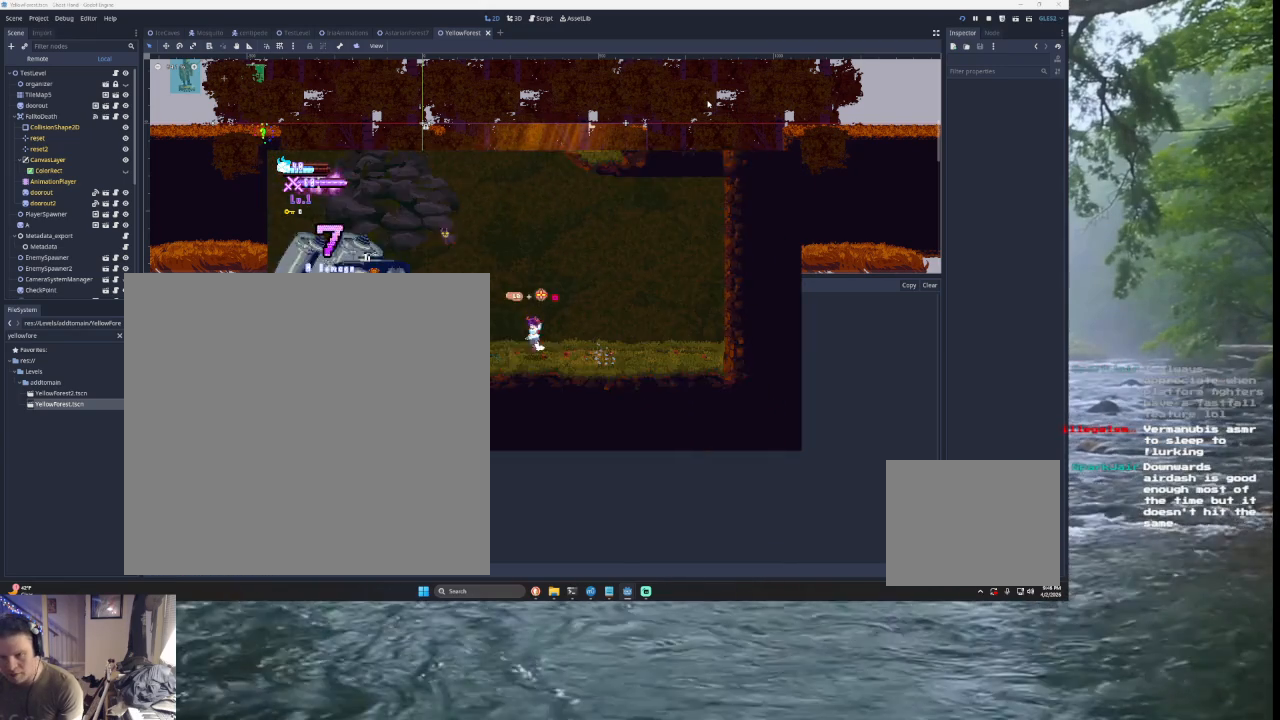
{"buttons": [], "left_stick": "down-right", "right_stick": "left", "events": [[100, "TRIANGLE", "down"], [100, "left_stick", "up-left"], [167, "SQUARE", "down"], [167, "right_stick", "center"], [333, "TRIANGLE", "up"], [333, "right_stick", "left"], [367, "SQUARE", "up"], [367, "left_stick", "center"], [433, "left_stick", "down-right"]]}
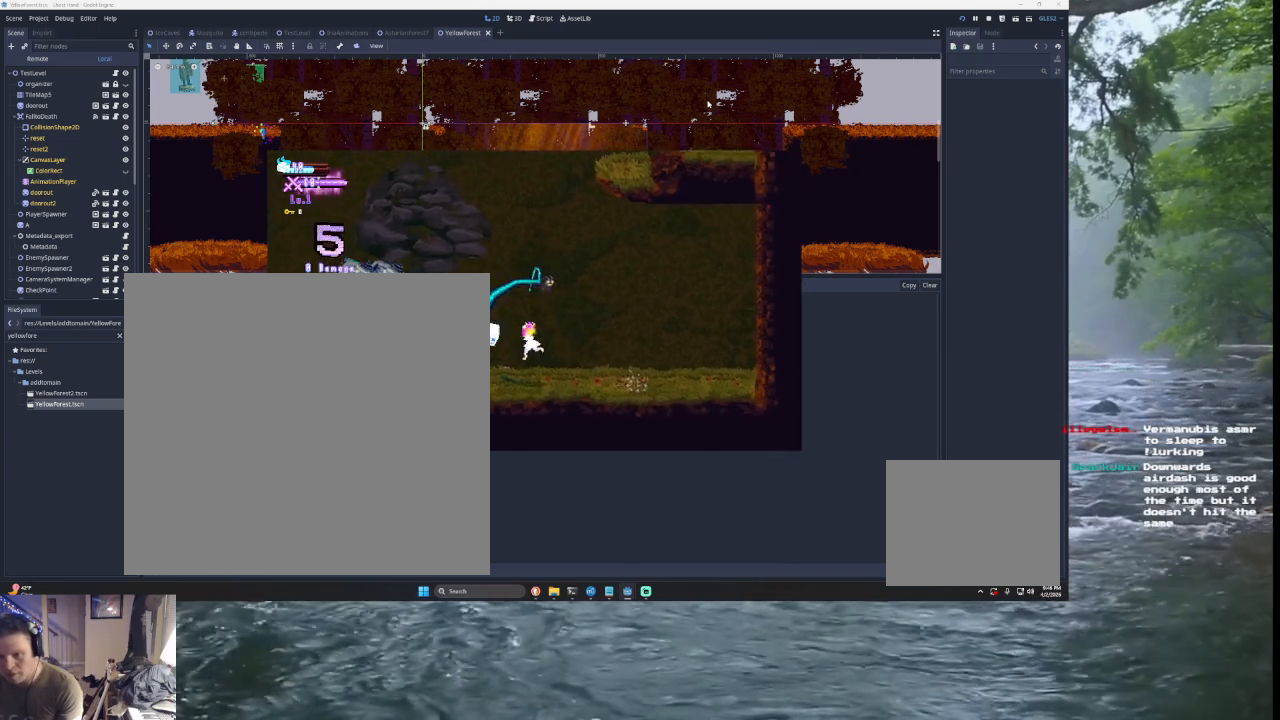
{"buttons": ["TRIANGLE"], "left_stick": "center", "right_stick": "left", "events": [[100, "left_stick", "right"], [467, "TRIANGLE", "down"], [467, "left_stick", "center"]]}
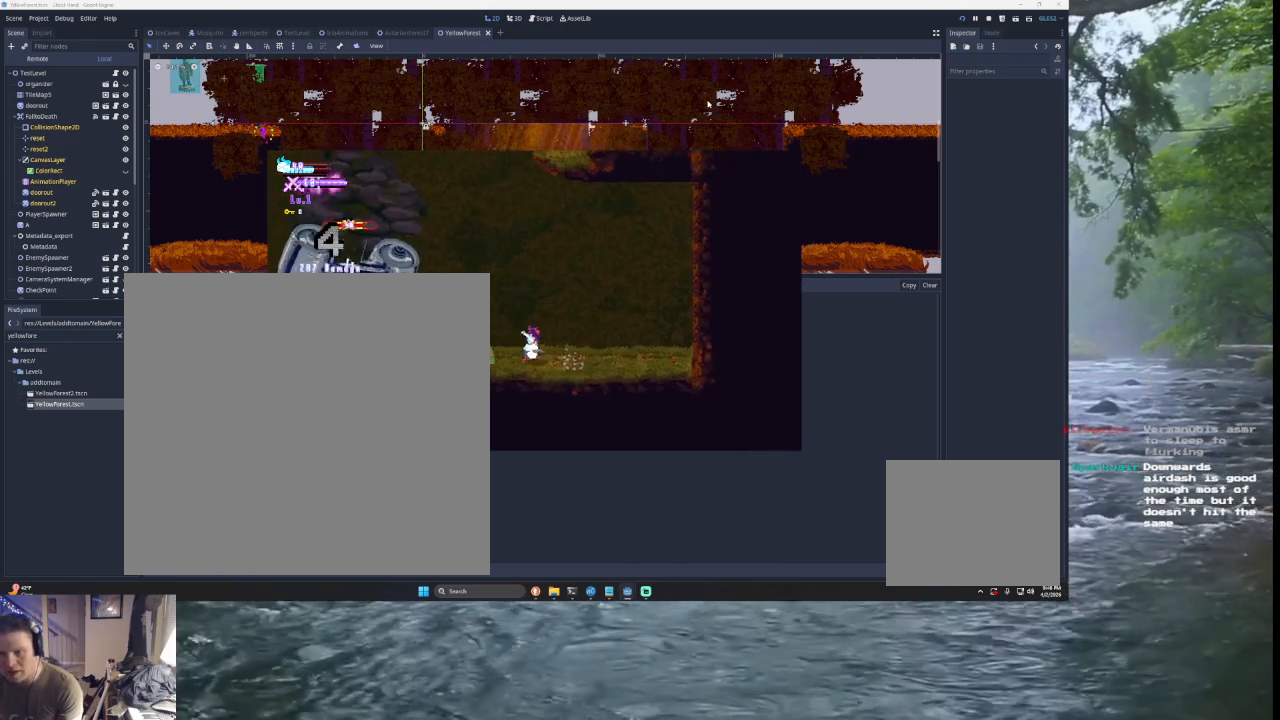
{"buttons": [], "left_stick": "right", "right_stick": "left", "events": [[33, "left_stick", "left"], [167, "TRIANGLE", "up"], [233, "left_stick", "center"], [267, "SQUARE", "down"], [367, "left_stick", "down"], [467, "SQUARE", "up"], [467, "left_stick", "right"]]}
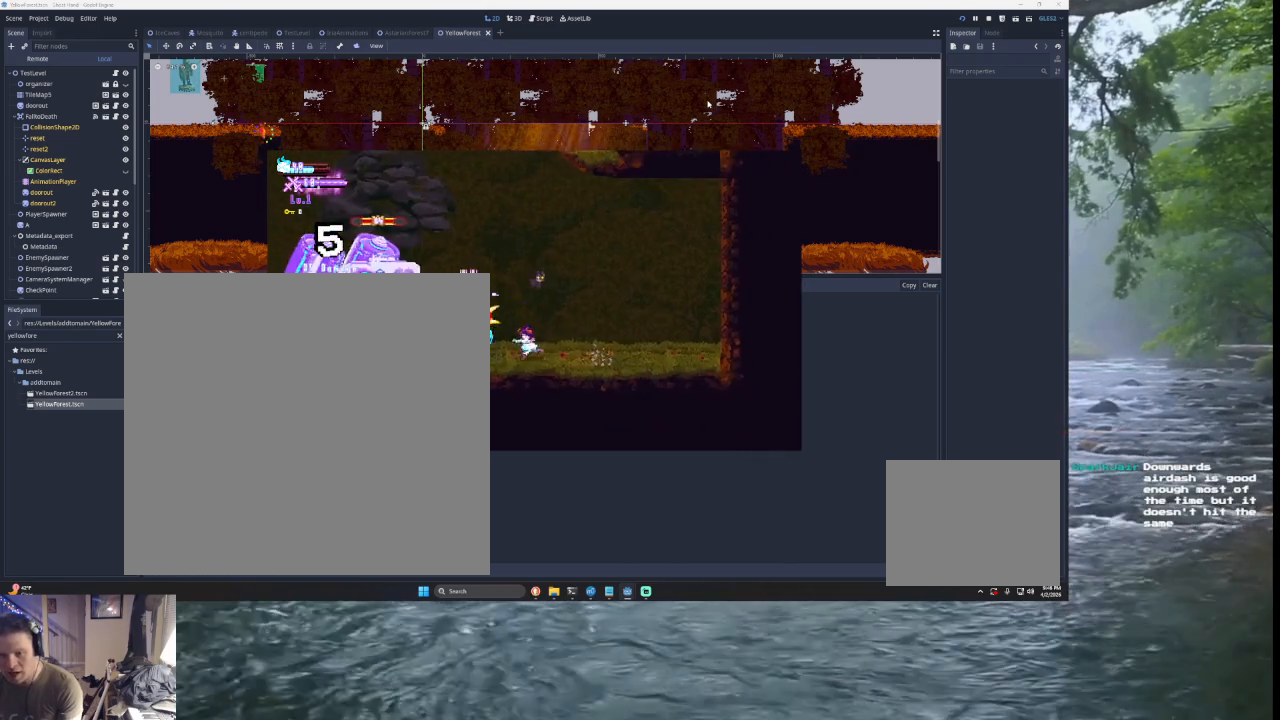
{"buttons": ["SQUARE", "TRIANGLE"], "left_stick": "right", "right_stick": "left", "events": [[167, "left_stick", "left"], [233, "TRIANGLE", "down"], [267, "SQUARE", "down"], [400, "CROSS", "down"], [400, "left_stick", "center"], [433, "CROSS", "up"], [467, "left_stick", "right"]]}
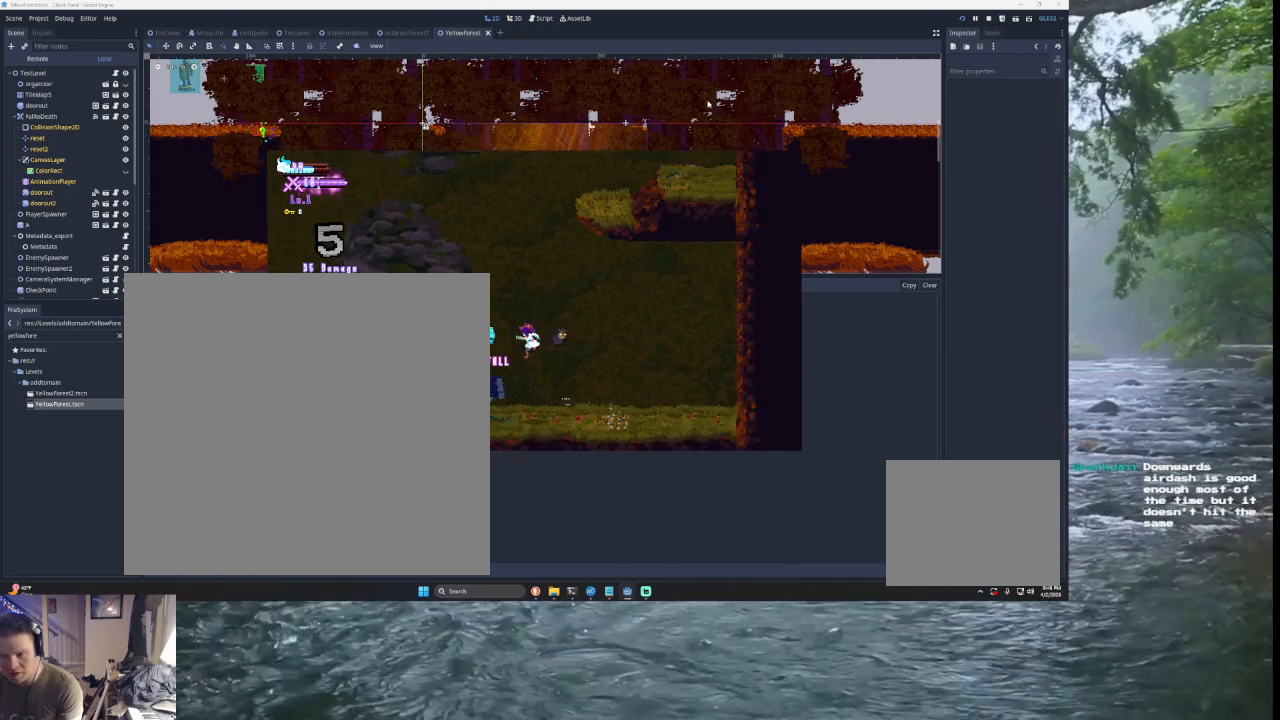
{"buttons": [], "left_stick": "left", "right_stick": "left", "events": [[33, "SQUARE", "up"], [100, "TRIANGLE", "up"], [167, "left_stick", "left"], [233, "TRIANGLE", "down"], [500, "TRIANGLE", "up"]]}
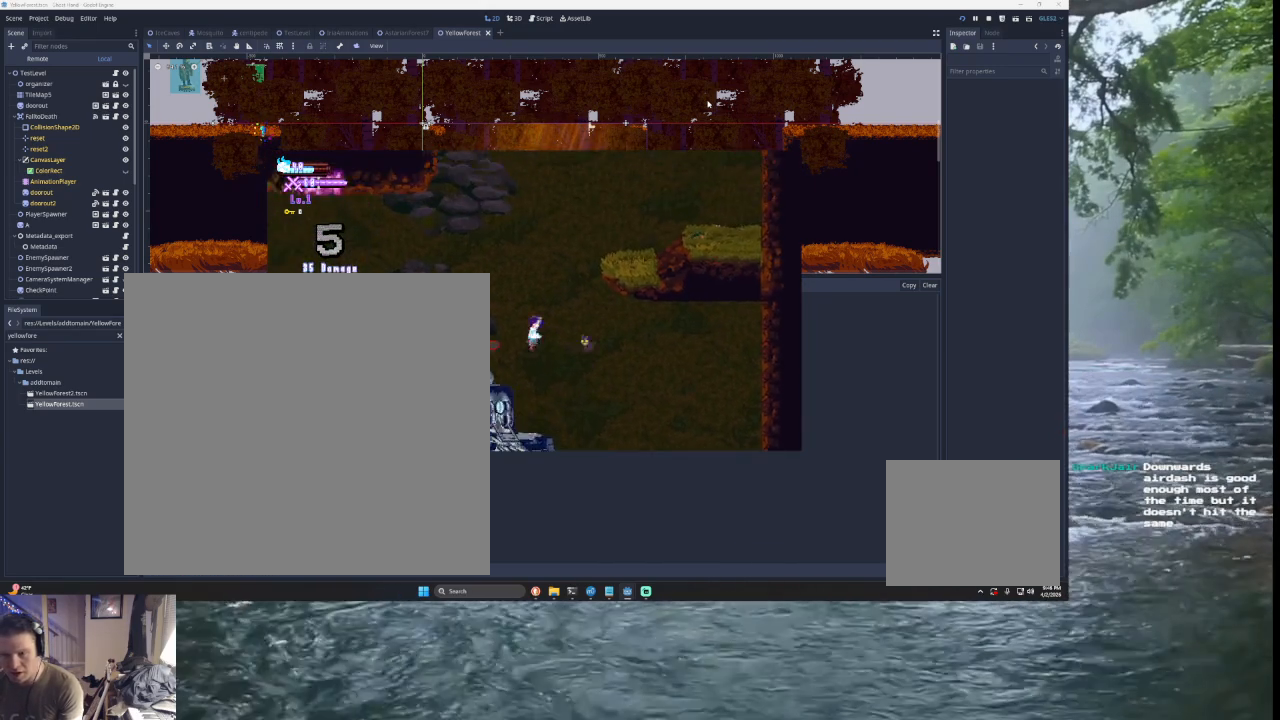
{"buttons": [], "left_stick": "left", "right_stick": "down", "events": [[67, "right_stick", "down"], [200, "right_stick", "center"], [500, "right_stick", "down"]]}